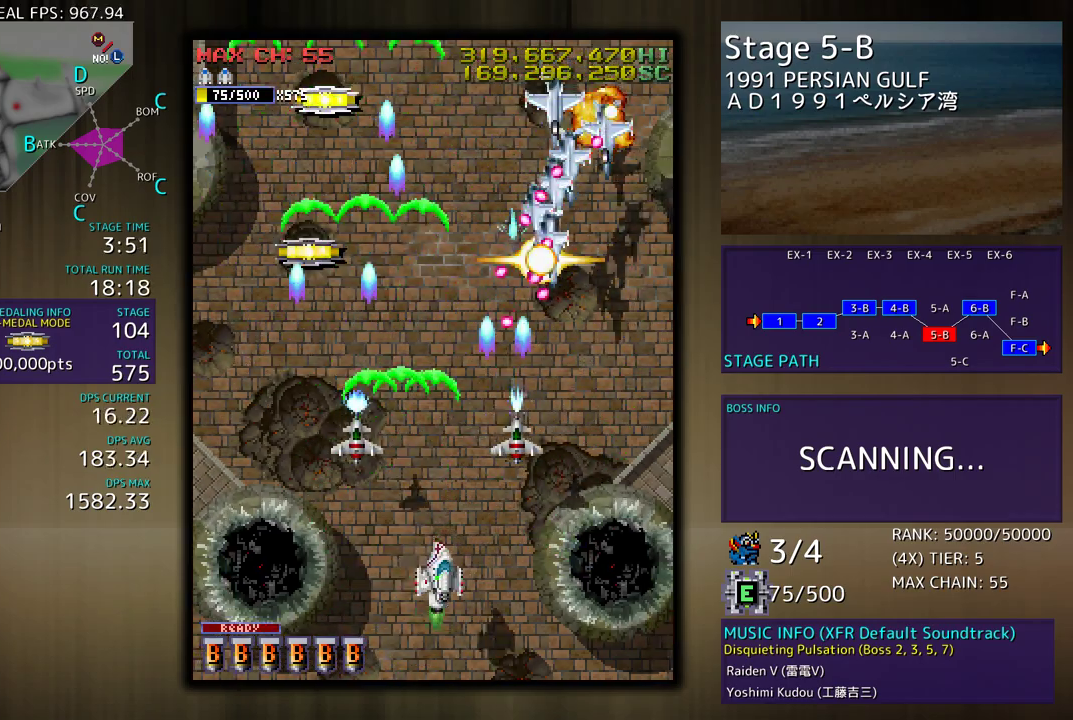
Gameplay with a controller (arcade stick); each line is a JSON object with the inputs held at the frame after it. "events" lists button and stick changes between this image and that frame as [ms after this image, input, new state], when the widget could be followed in between. Not read: L3 R3 other_buttons.
{"buttons": ["DPAD_DOWN", "DPAD_RIGHT"], "events": [[33, "DPAD_RIGHT", "up"], [50, "DPAD_DOWN", "up"], [117, "DPAD_DOWN", "down"], [133, "DPAD_RIGHT", "down"]]}
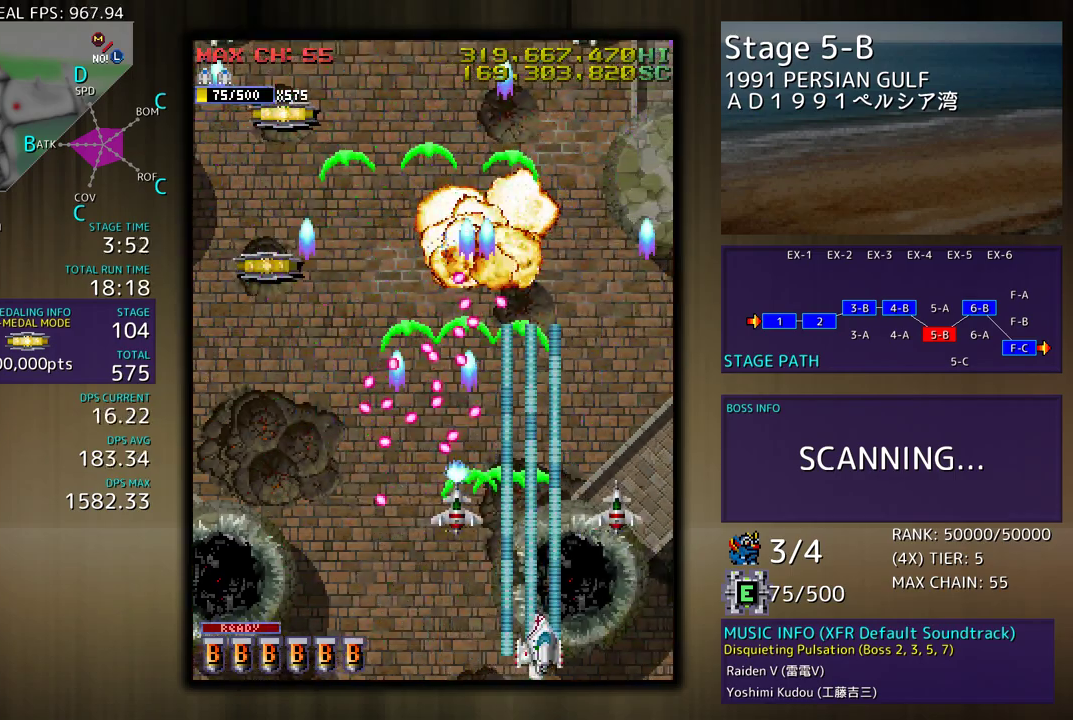
{"buttons": ["DPAD_UP"], "events": [[150, "DPAD_DOWN", "up"], [217, "DPAD_UP", "down"], [417, "DPAD_RIGHT", "up"]]}
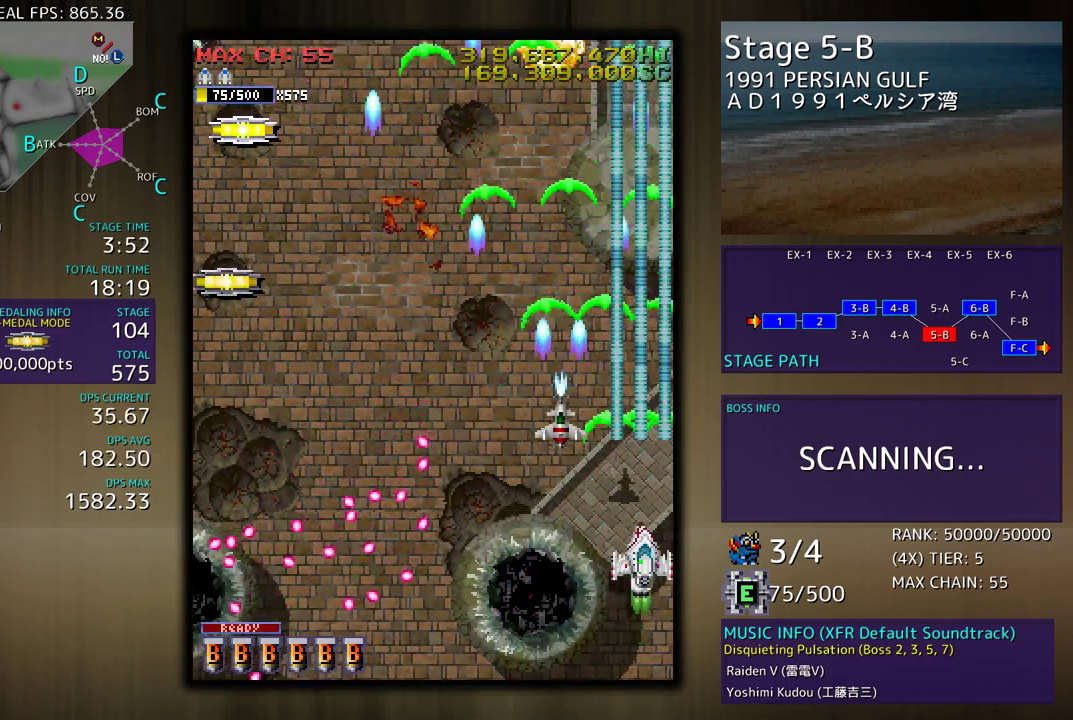
{"buttons": ["DPAD_LEFT"], "events": [[17, "DPAD_LEFT", "down"], [317, "DPAD_UP", "up"]]}
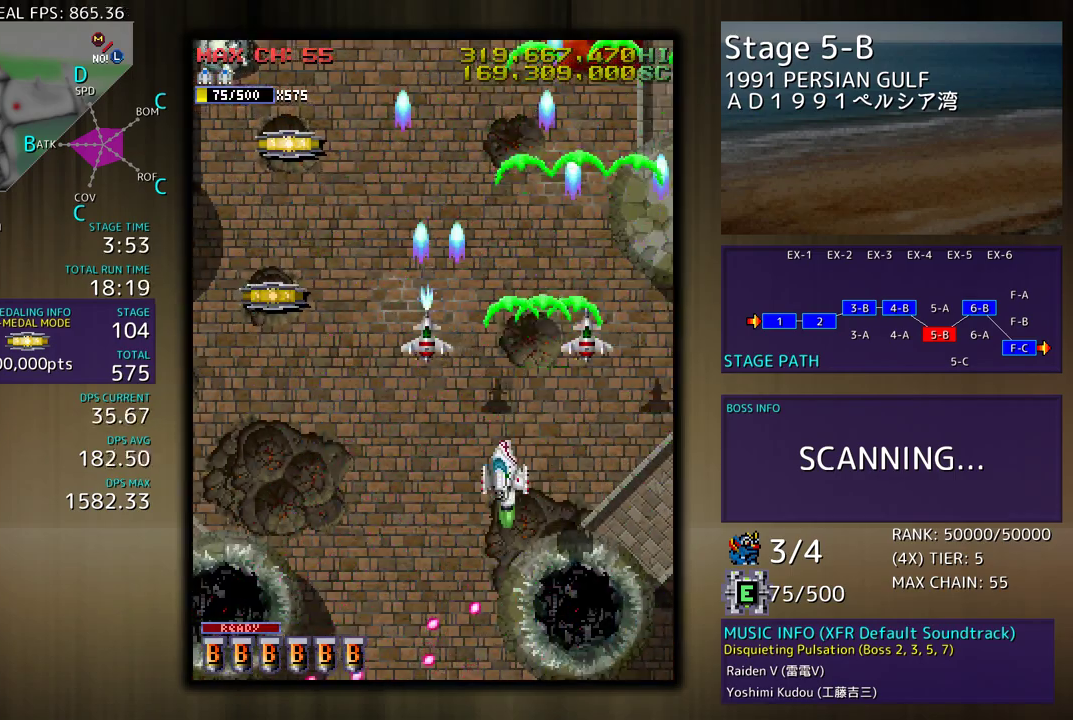
{"buttons": ["DPAD_LEFT"], "events": [[50, "DPAD_DOWN", "down"], [283, "DPAD_DOWN", "up"]]}
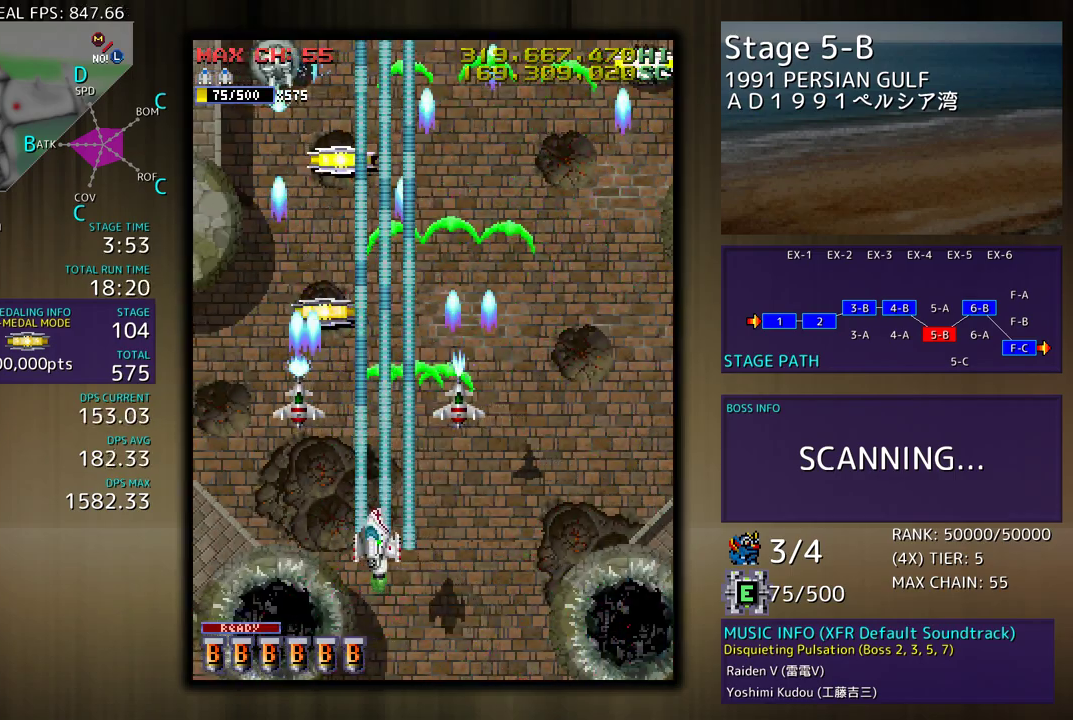
{"buttons": ["DPAD_DOWN", "DPAD_RIGHT"], "events": [[117, "DPAD_DOWN", "down"], [150, "DPAD_LEFT", "up"], [267, "DPAD_DOWN", "up"], [383, "DPAD_DOWN", "down"], [400, "DPAD_RIGHT", "down"]]}
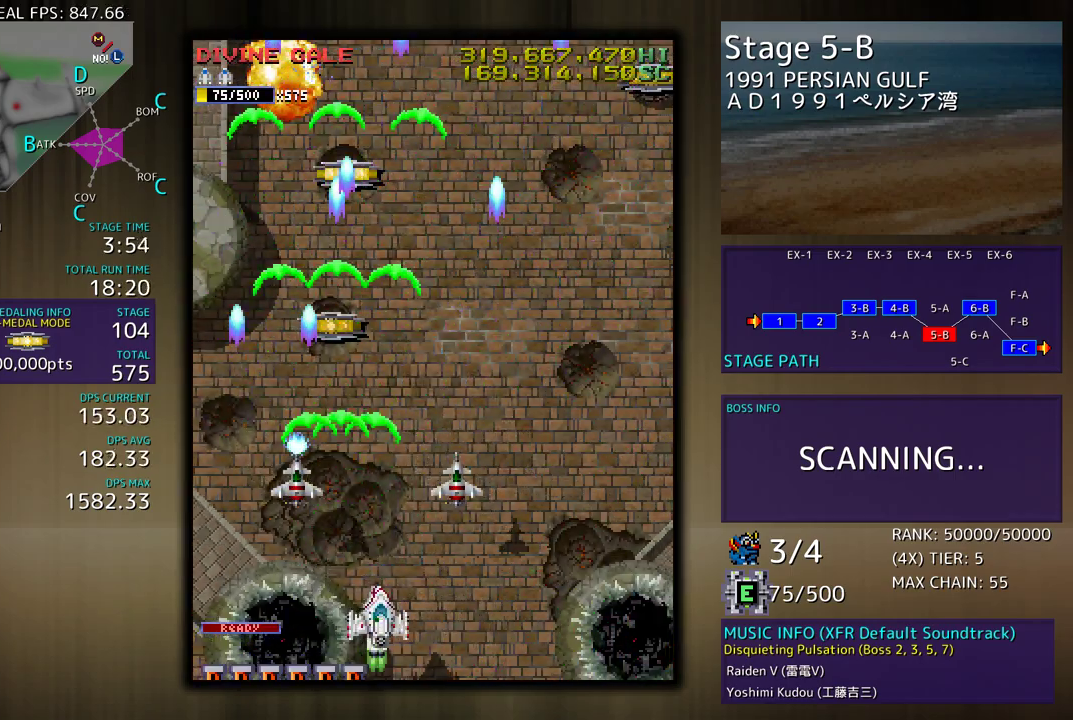
{"buttons": [], "events": [[50, "DPAD_DOWN", "up"], [200, "DPAD_RIGHT", "up"]]}
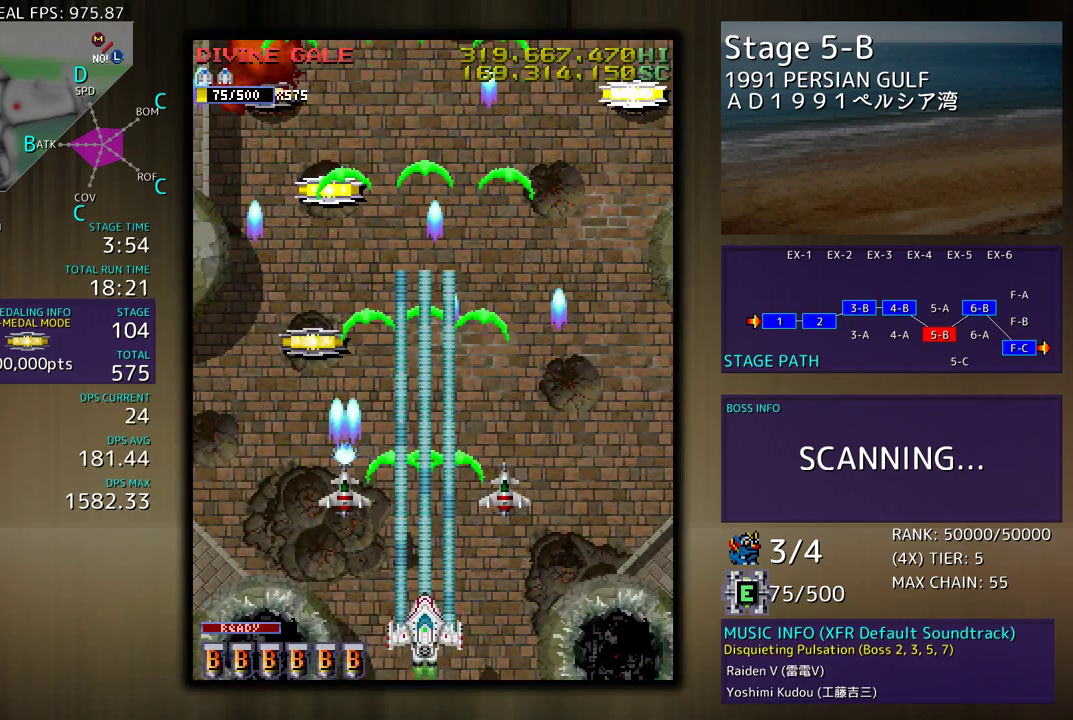
{"buttons": ["DPAD_UP"], "events": [[467, "DPAD_UP", "down"]]}
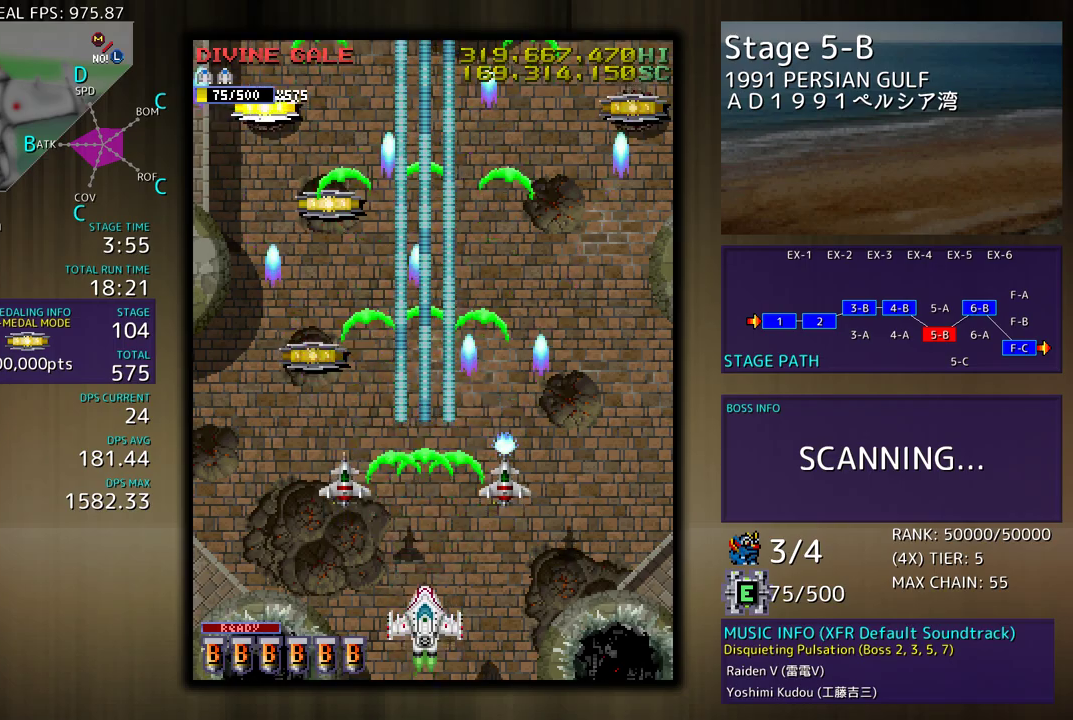
{"buttons": [], "events": [[133, "DPAD_RIGHT", "down"], [200, "DPAD_UP", "up"], [267, "DPAD_RIGHT", "up"]]}
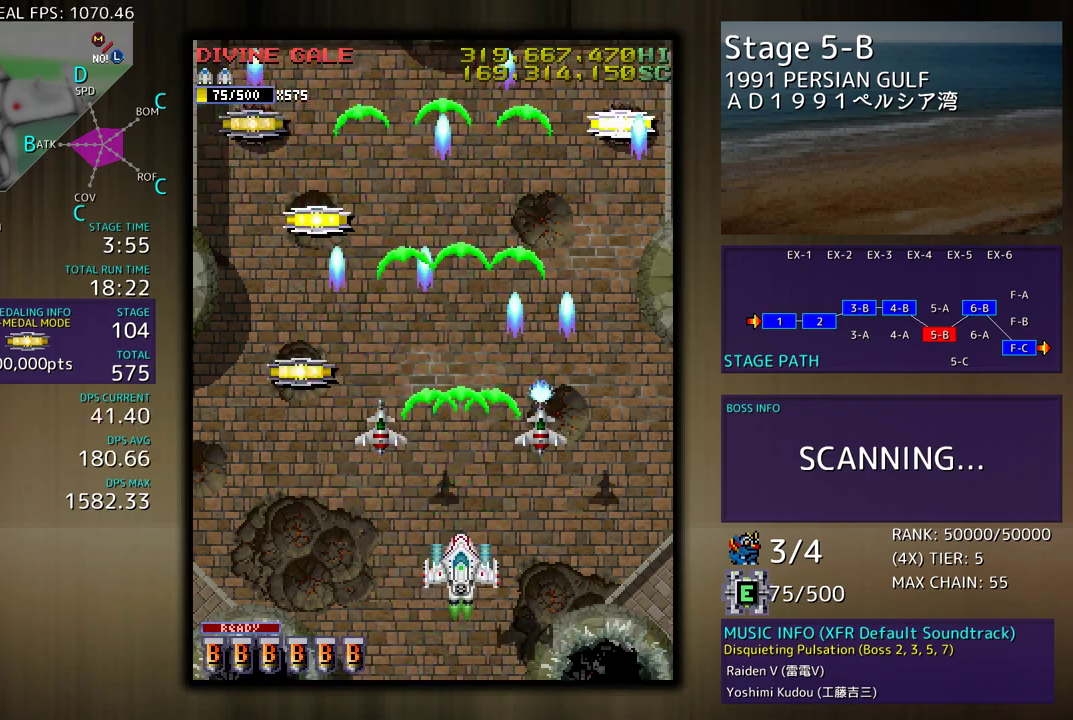
{"buttons": [], "events": []}
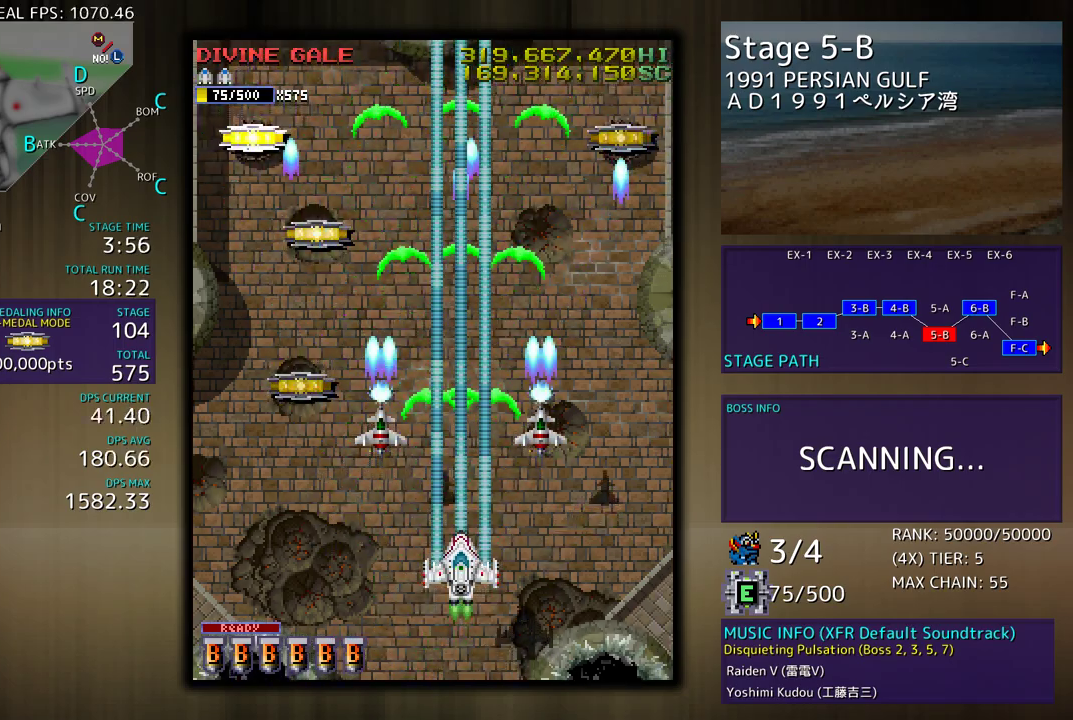
{"buttons": ["DPAD_DOWN", "DPAD_LEFT"], "events": [[500, "DPAD_DOWN", "down"], [500, "DPAD_LEFT", "down"]]}
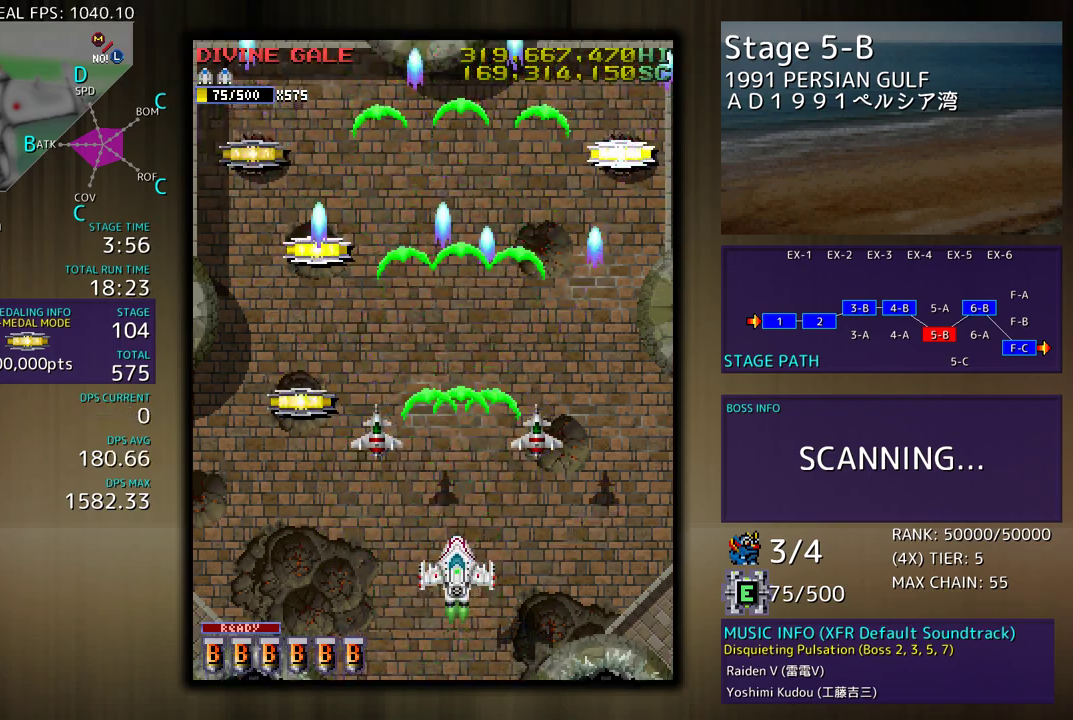
{"buttons": ["DPAD_LEFT"], "events": [[200, "DPAD_DOWN", "up"]]}
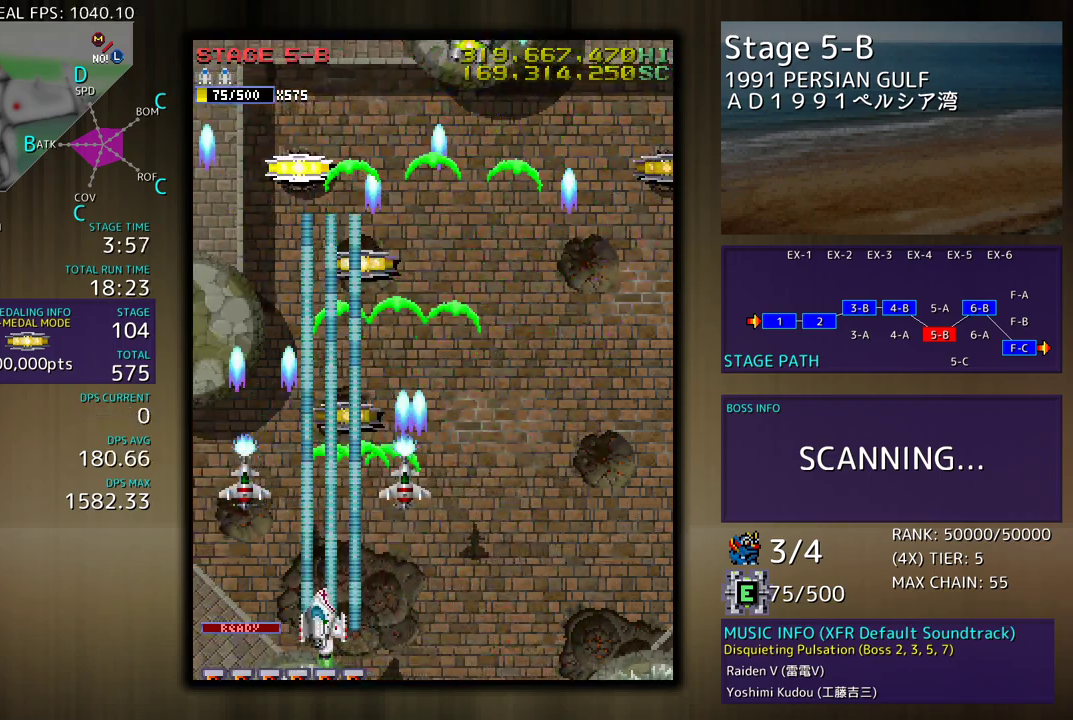
{"buttons": ["DPAD_UP", "DPAD_RIGHT"], "events": [[300, "DPAD_UP", "down"], [317, "DPAD_LEFT", "up"], [317, "DPAD_RIGHT", "down"], [317, "DPAD_UP", "up"], [433, "DPAD_UP", "down"]]}
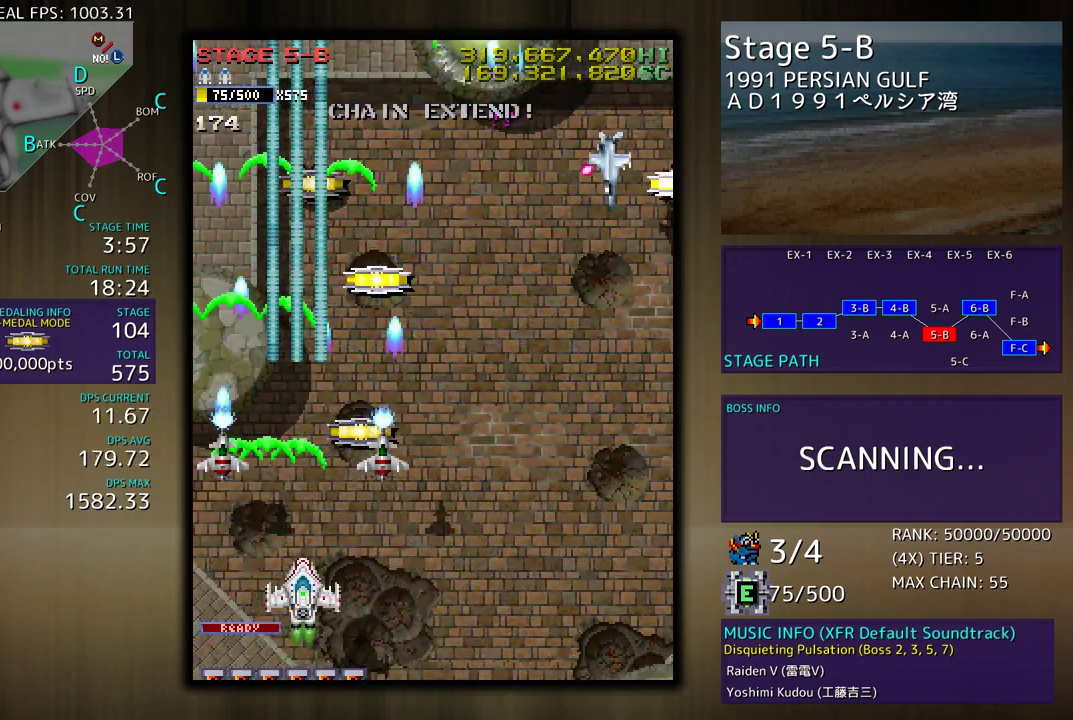
{"buttons": ["DPAD_DOWN", "DPAD_RIGHT"], "events": [[200, "DPAD_RIGHT", "up"], [267, "DPAD_RIGHT", "down"], [300, "DPAD_UP", "up"], [333, "DPAD_DOWN", "down"]]}
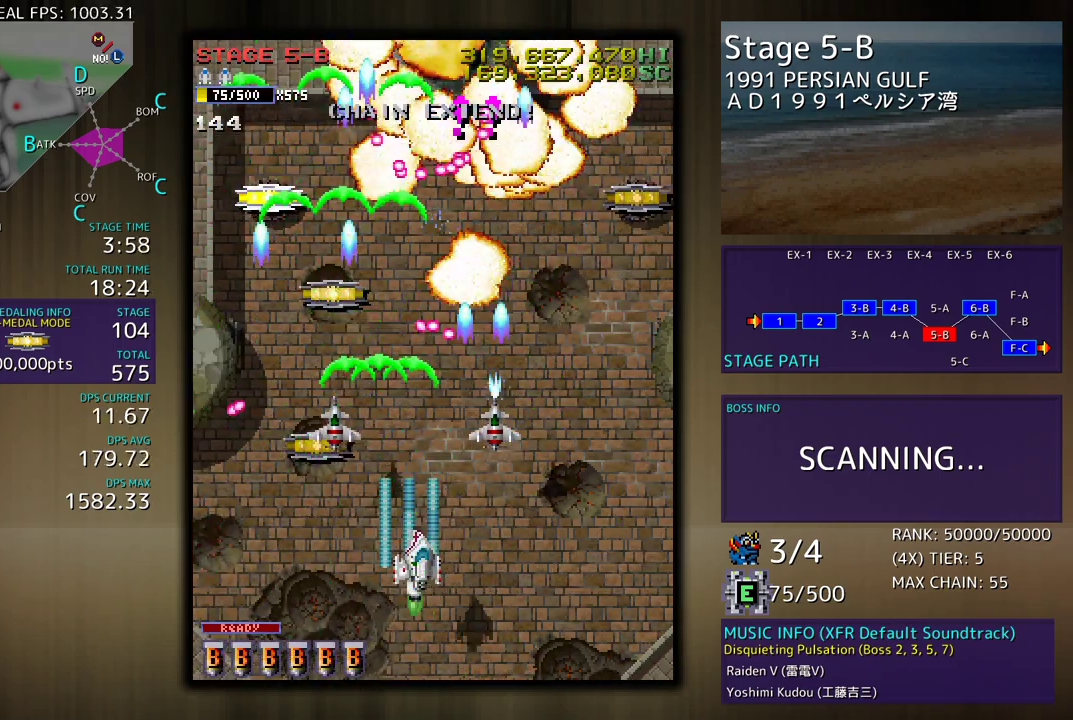
{"buttons": ["DPAD_RIGHT"], "events": [[150, "DPAD_DOWN", "up"], [217, "DPAD_RIGHT", "up"], [317, "DPAD_RIGHT", "down"]]}
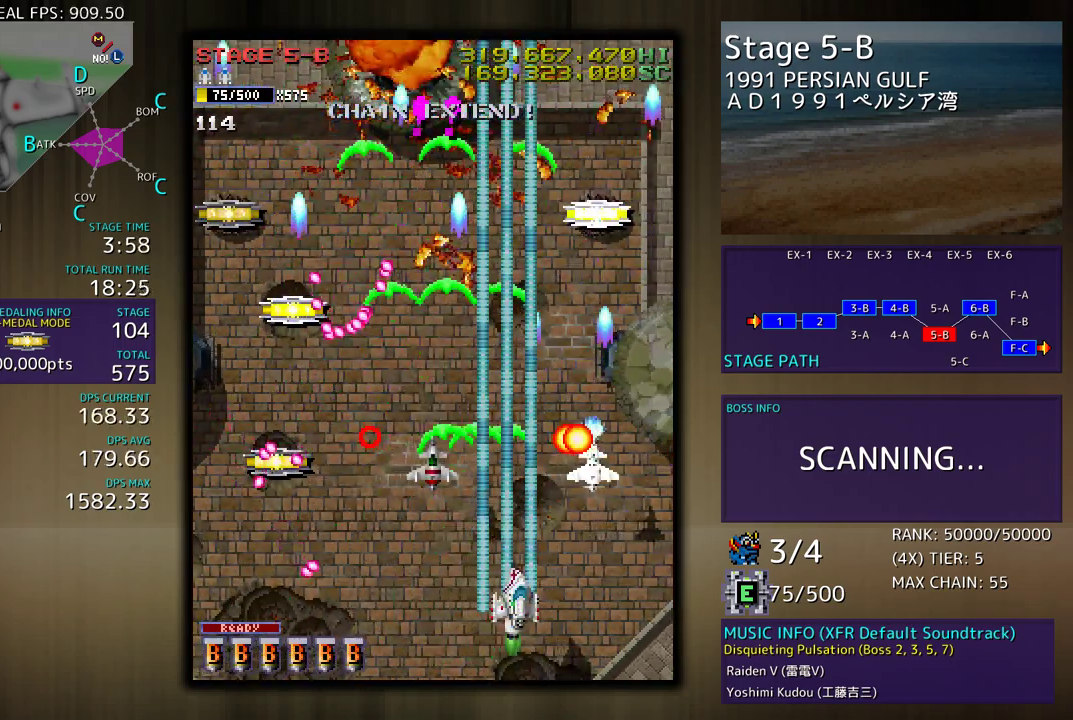
{"buttons": [], "events": [[217, "DPAD_RIGHT", "up"], [317, "DPAD_RIGHT", "down"], [433, "DPAD_RIGHT", "up"]]}
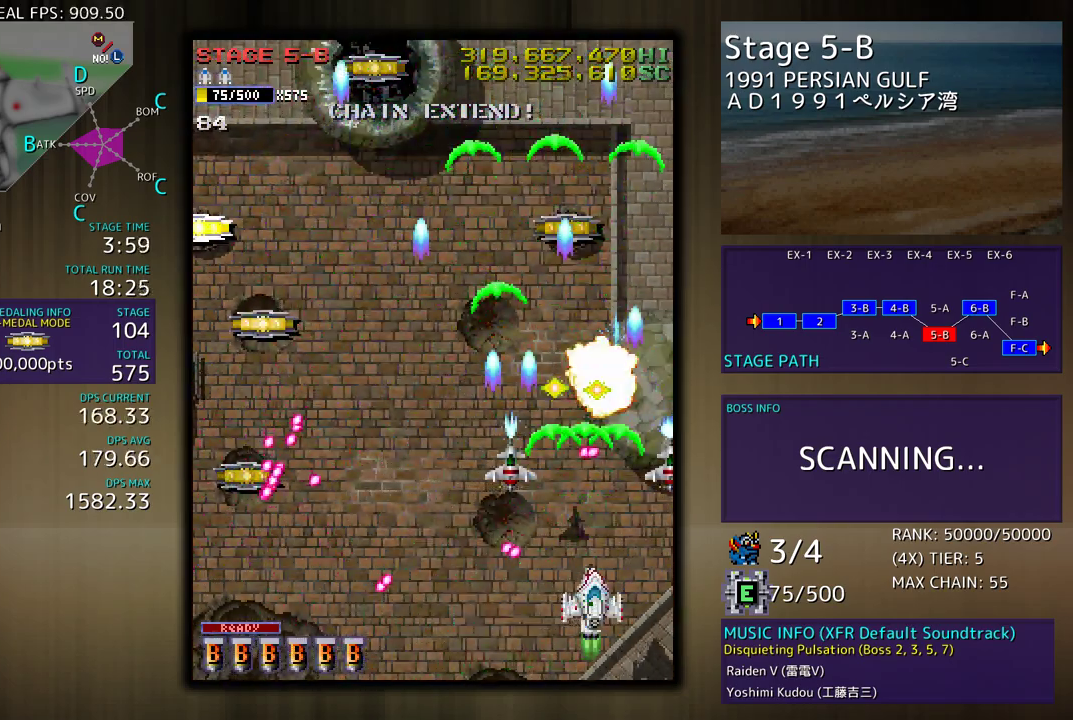
{"buttons": ["DPAD_UP", "DPAD_LEFT"], "events": [[50, "DPAD_RIGHT", "down"], [83, "DPAD_RIGHT", "up"], [167, "DPAD_RIGHT", "down"], [283, "DPAD_UP", "down"], [367, "DPAD_RIGHT", "up"], [400, "DPAD_LEFT", "down"]]}
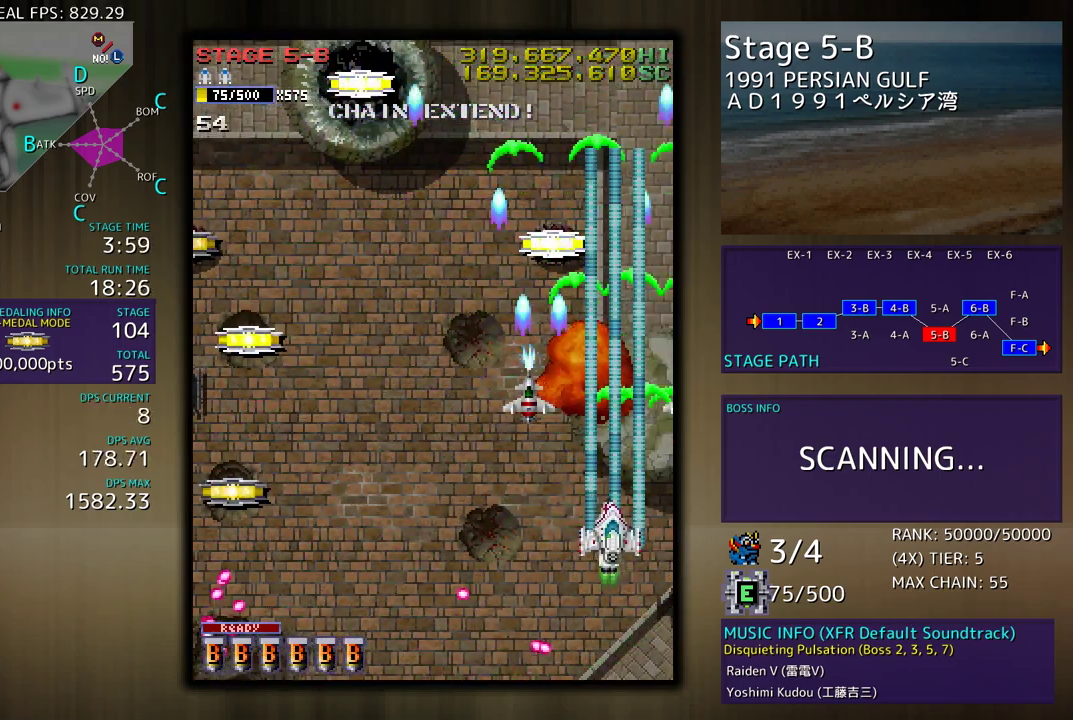
{"buttons": ["DPAD_LEFT"], "events": [[33, "DPAD_UP", "up"]]}
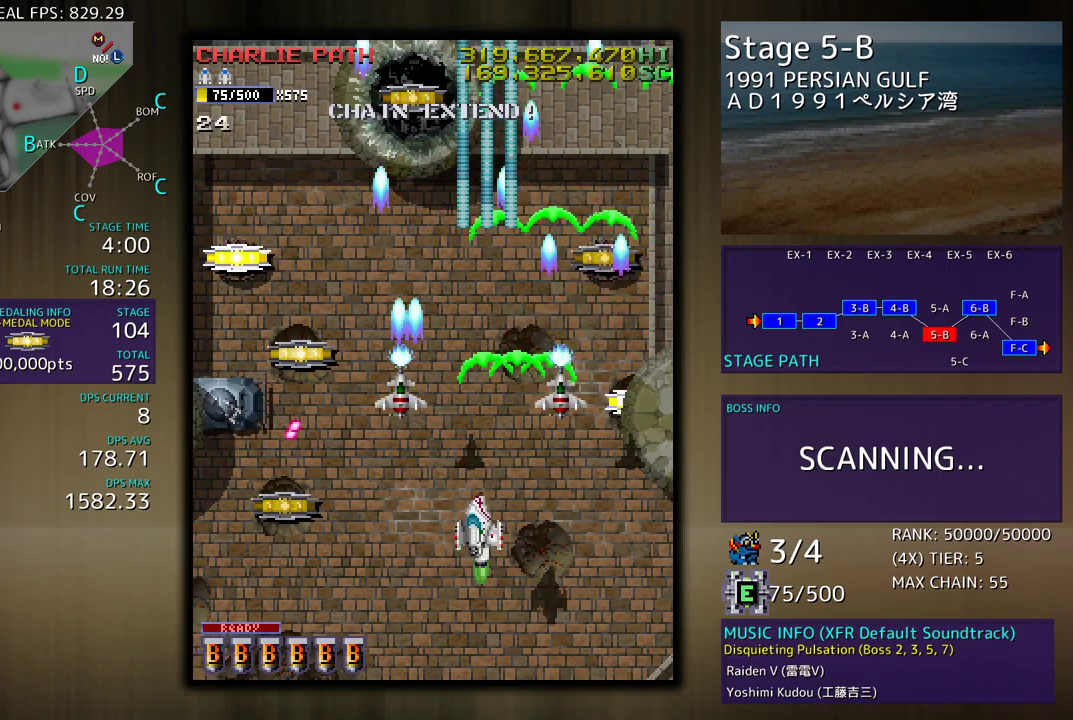
{"buttons": ["DPAD_UP", "DPAD_LEFT"], "events": [[17, "DPAD_DOWN", "down"], [183, "DPAD_DOWN", "up"], [433, "DPAD_UP", "down"]]}
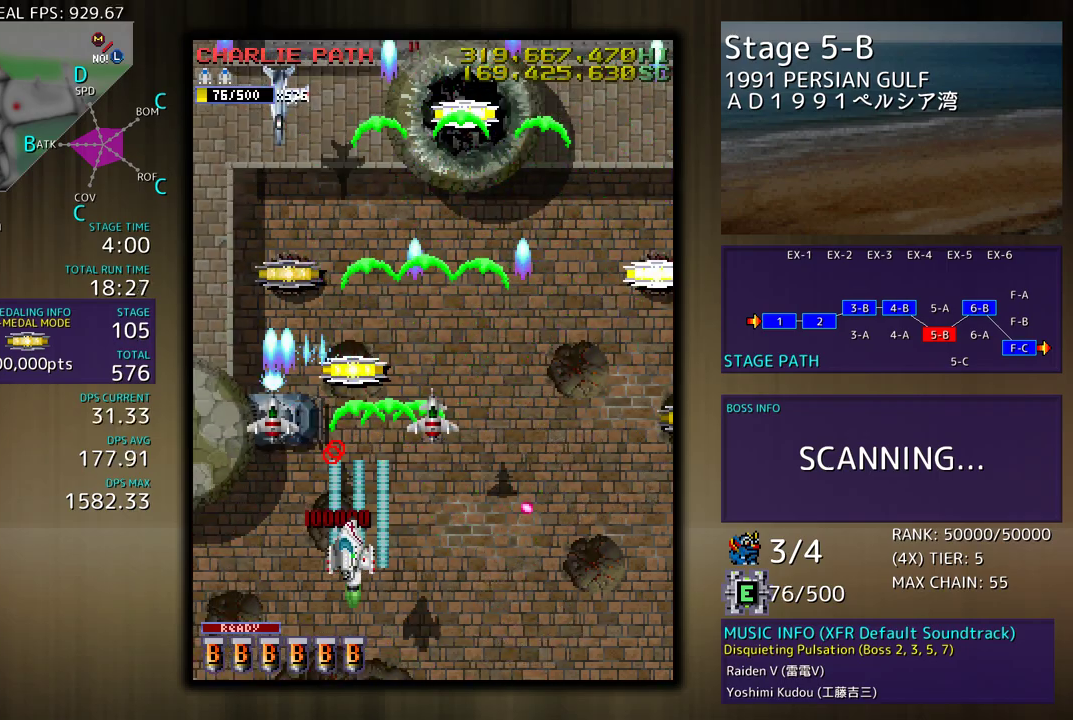
{"buttons": ["DPAD_LEFT"], "events": [[100, "DPAD_UP", "up"], [167, "DPAD_UP", "down"], [283, "DPAD_UP", "up"], [300, "DPAD_DOWN", "down"], [483, "DPAD_DOWN", "up"]]}
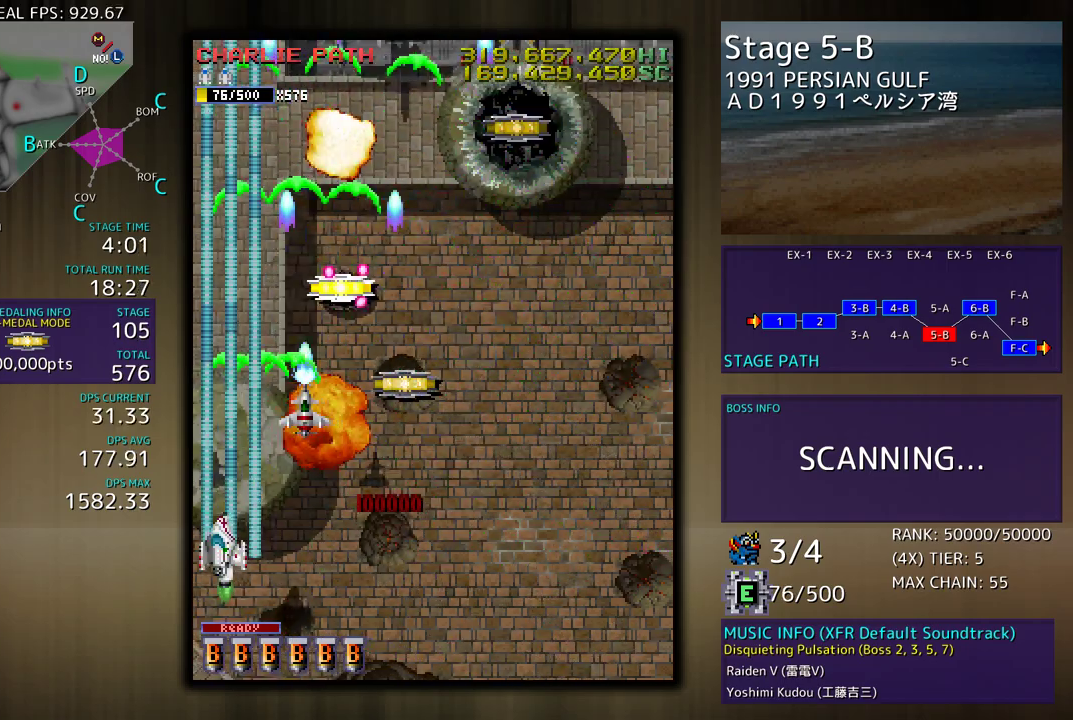
{"buttons": ["DPAD_UP", "DPAD_RIGHT"], "events": [[17, "DPAD_UP", "down"], [67, "DPAD_LEFT", "up"], [400, "DPAD_RIGHT", "down"]]}
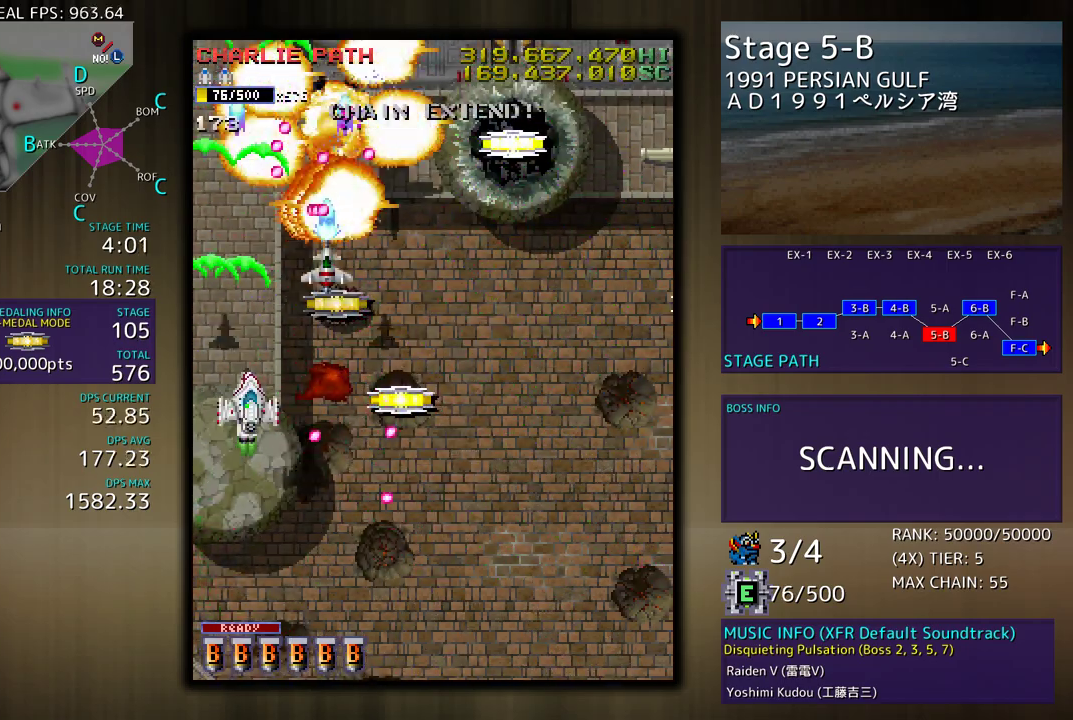
{"buttons": ["DPAD_DOWN", "DPAD_RIGHT"], "events": [[167, "DPAD_UP", "up"], [200, "DPAD_DOWN", "down"]]}
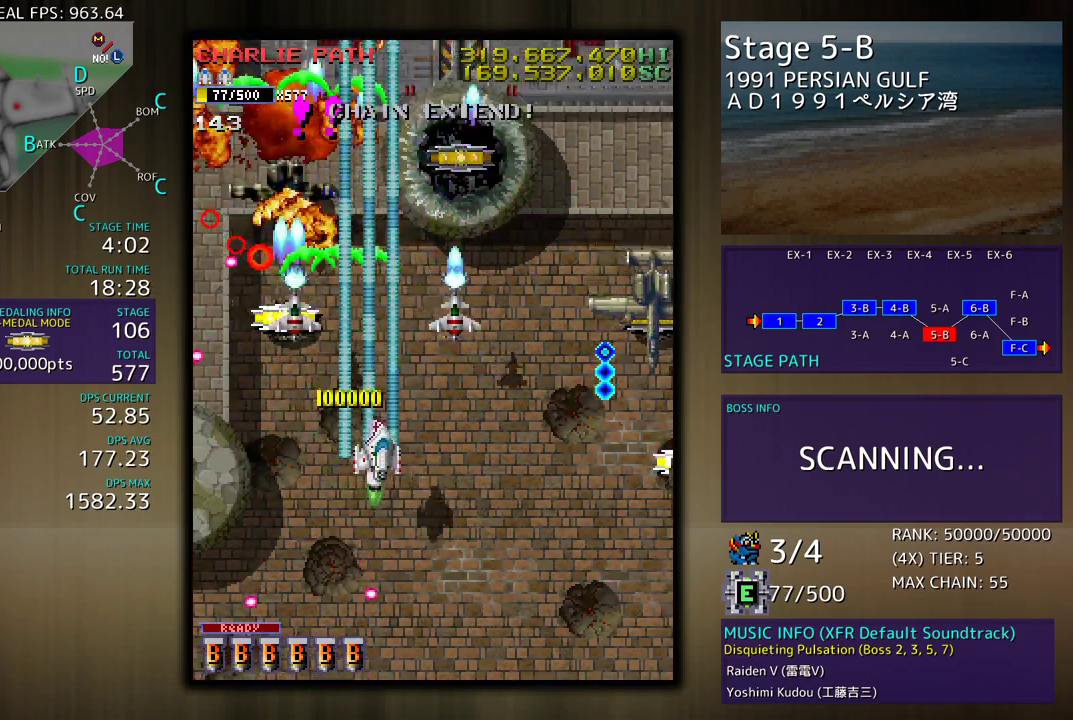
{"buttons": ["DPAD_DOWN", "DPAD_RIGHT"], "events": [[17, "DPAD_RIGHT", "up"], [33, "DPAD_DOWN", "up"], [150, "DPAD_DOWN", "down"], [167, "DPAD_RIGHT", "down"]]}
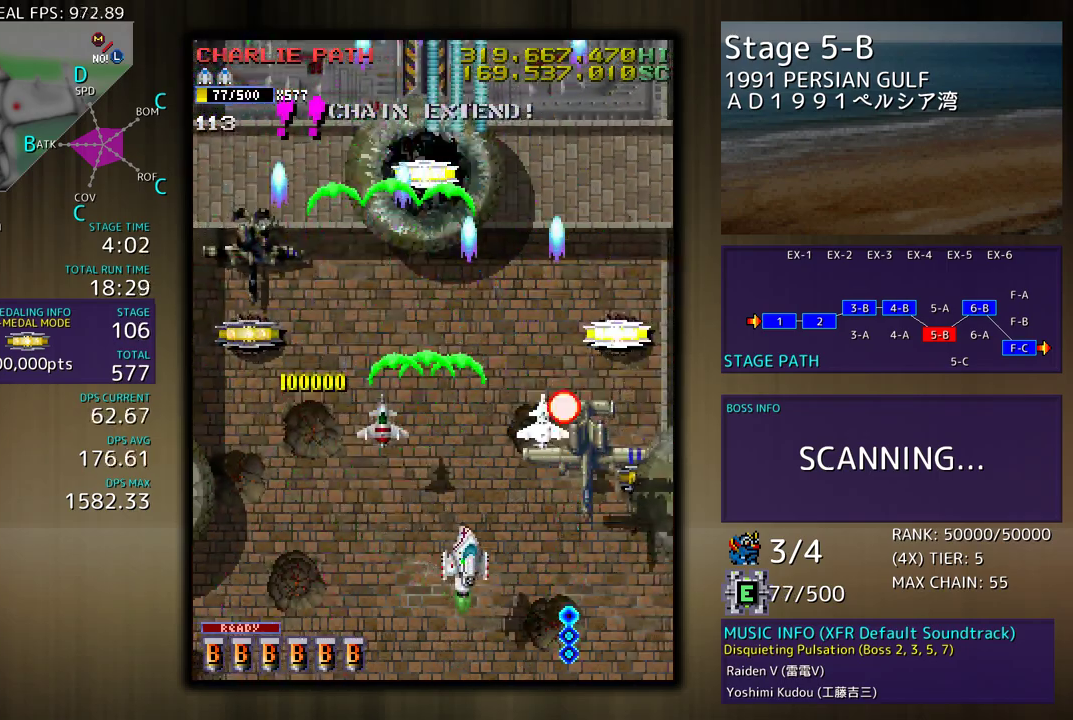
{"buttons": ["DPAD_UP", "DPAD_RIGHT"], "events": [[33, "DPAD_RIGHT", "up"], [100, "DPAD_RIGHT", "down"], [433, "DPAD_DOWN", "up"], [483, "DPAD_UP", "down"]]}
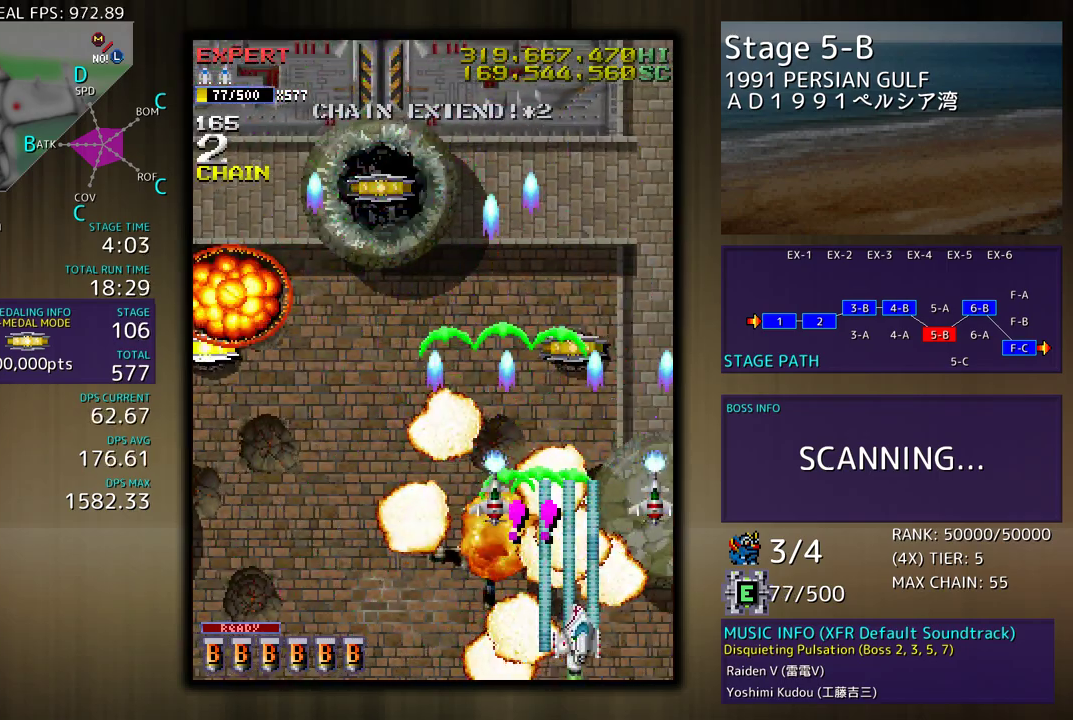
{"buttons": ["DPAD_UP"], "events": [[183, "DPAD_RIGHT", "up"], [350, "DPAD_LEFT", "down"], [483, "DPAD_LEFT", "up"]]}
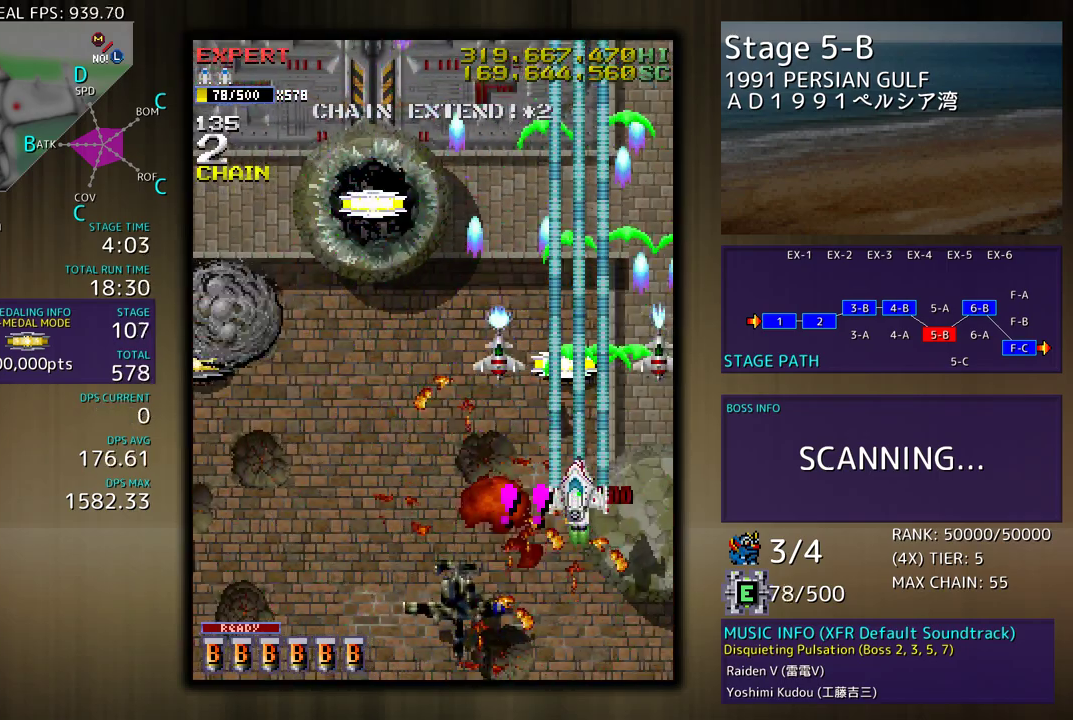
{"buttons": ["DPAD_UP", "DPAD_LEFT"], "events": [[333, "DPAD_LEFT", "down"]]}
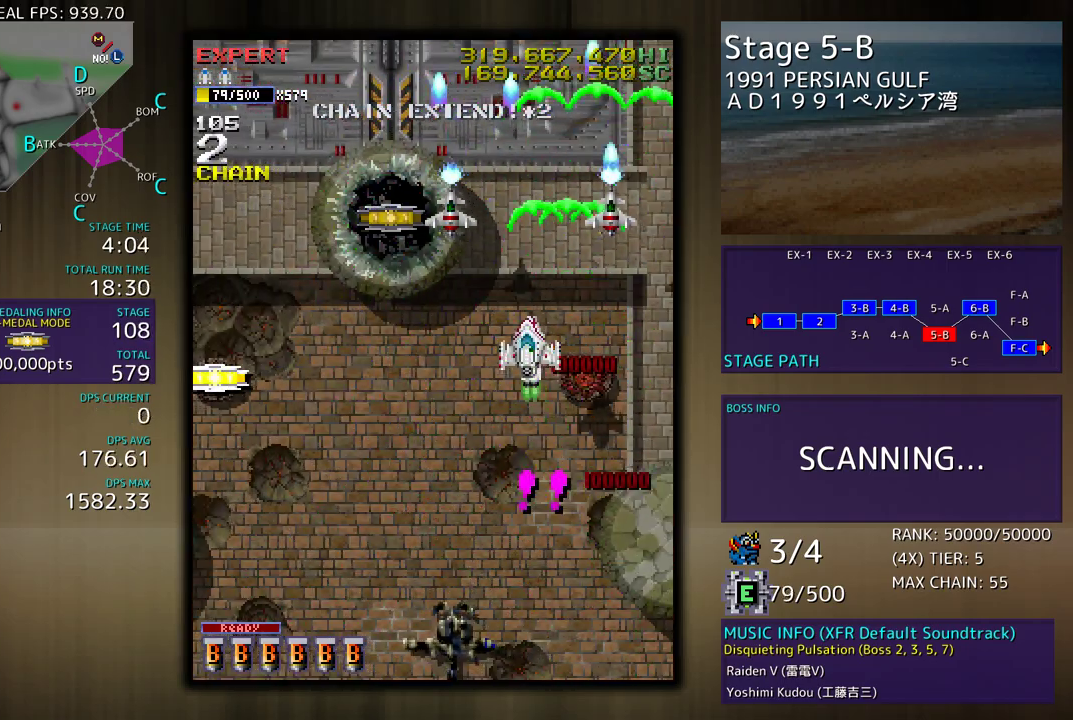
{"buttons": ["DPAD_DOWN", "DPAD_LEFT"], "events": [[317, "DPAD_UP", "up"], [333, "DPAD_DOWN", "down"]]}
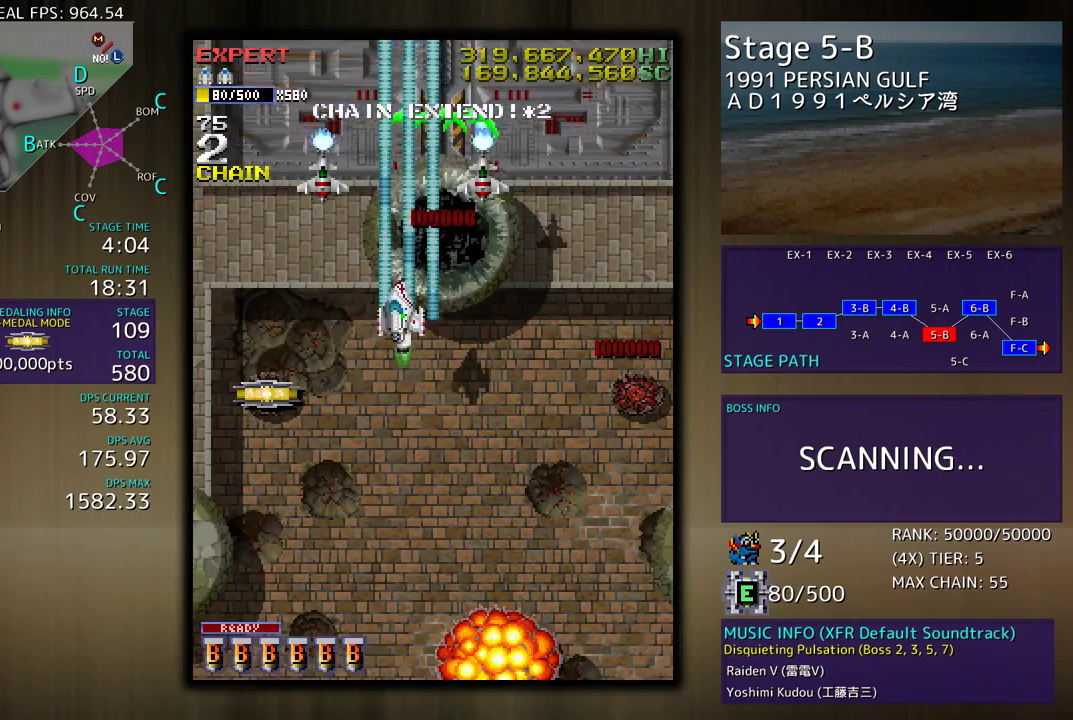
{"buttons": ["DPAD_DOWN", "DPAD_LEFT"], "events": []}
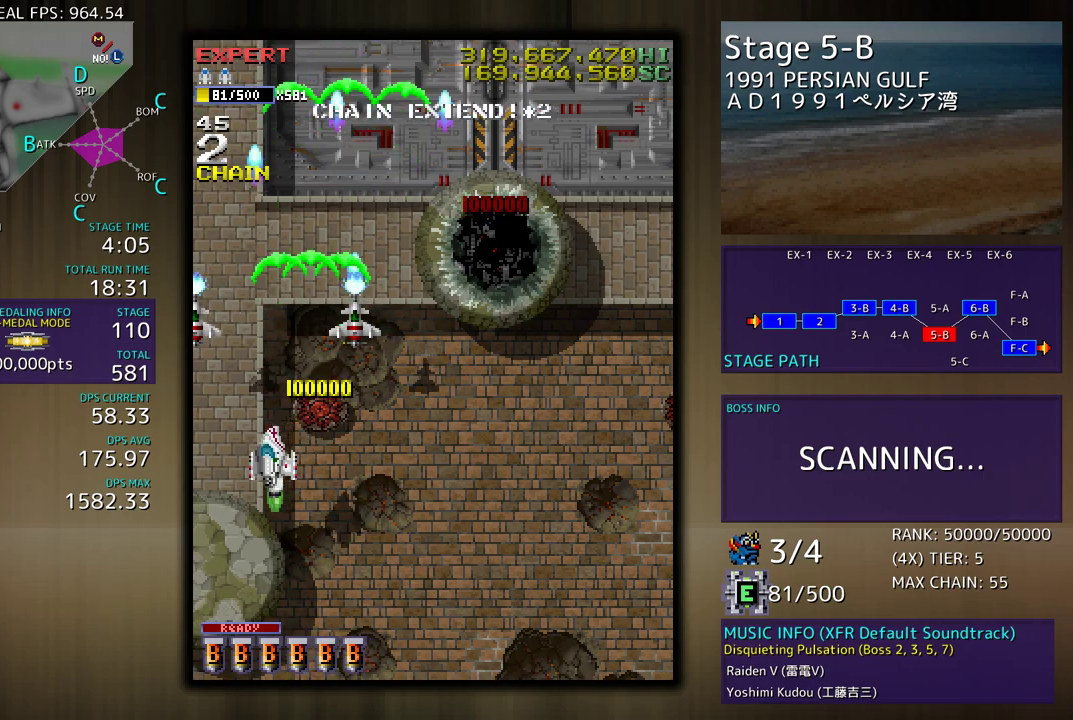
{"buttons": ["DPAD_RIGHT"], "events": [[150, "DPAD_LEFT", "up"], [183, "DPAD_RIGHT", "down"], [317, "DPAD_DOWN", "up"]]}
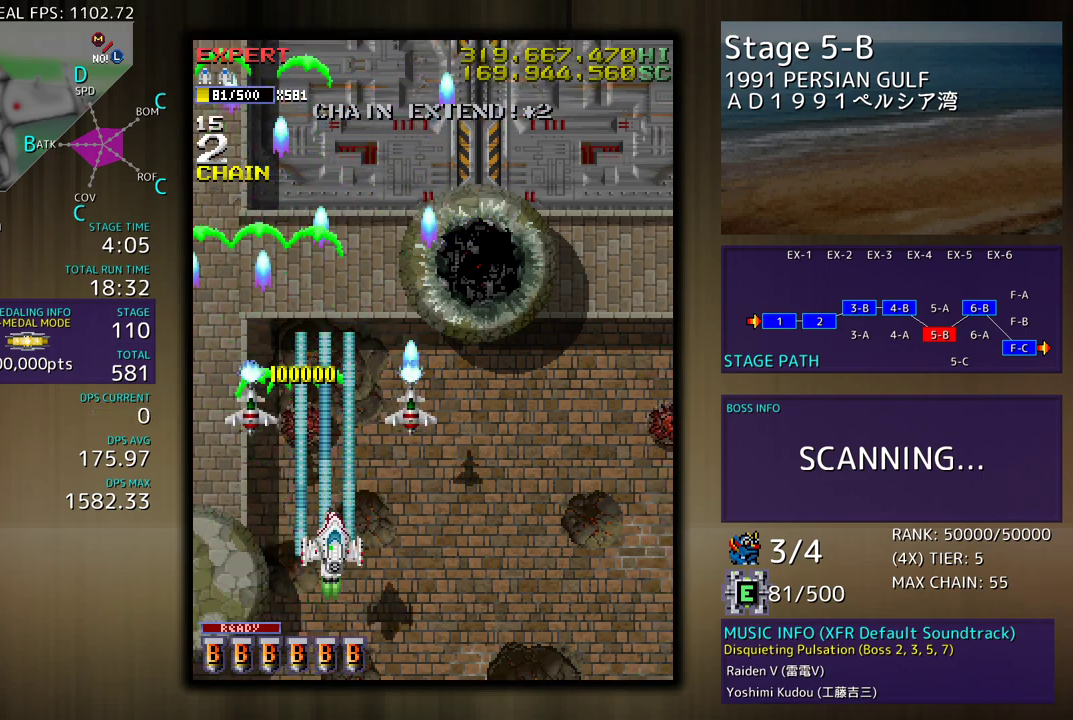
{"buttons": [], "events": [[50, "DPAD_RIGHT", "up"]]}